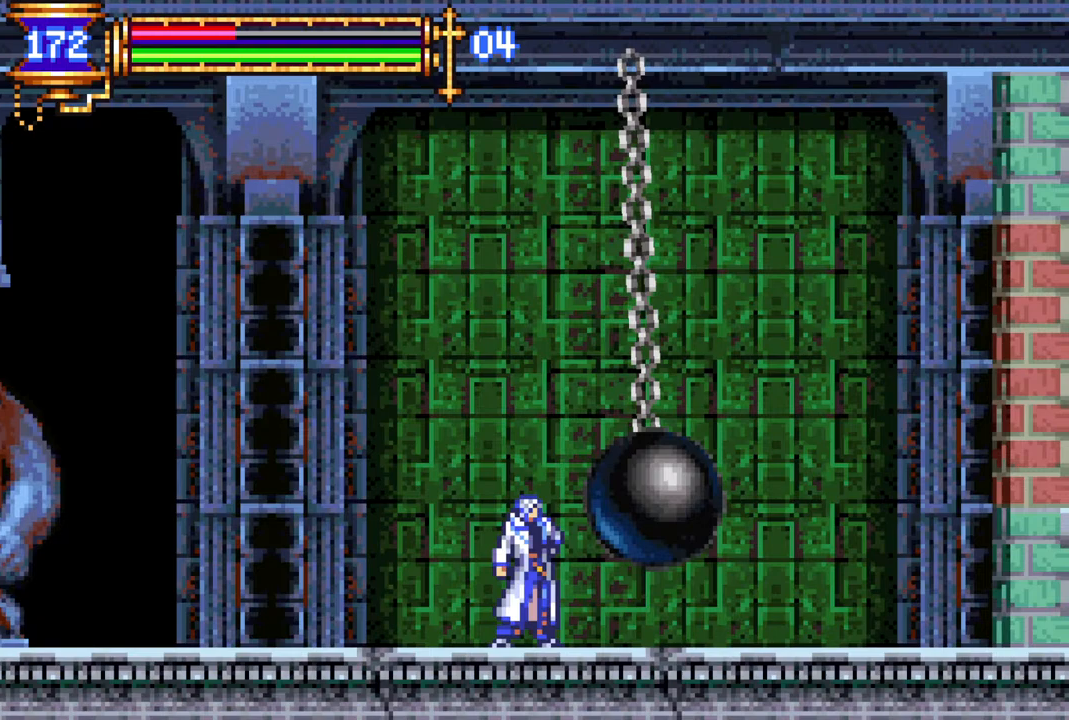
Gameplay with a controller (PlayStation layout); each line is a JSON object with the inputs held at the frame after it. "events" lists button and stick changes between this image and that frame as [ms after this image, input, new state], when the widget could be followed in between.
{"buttons": [], "left_stick": "center", "right_stick": "center", "events": []}
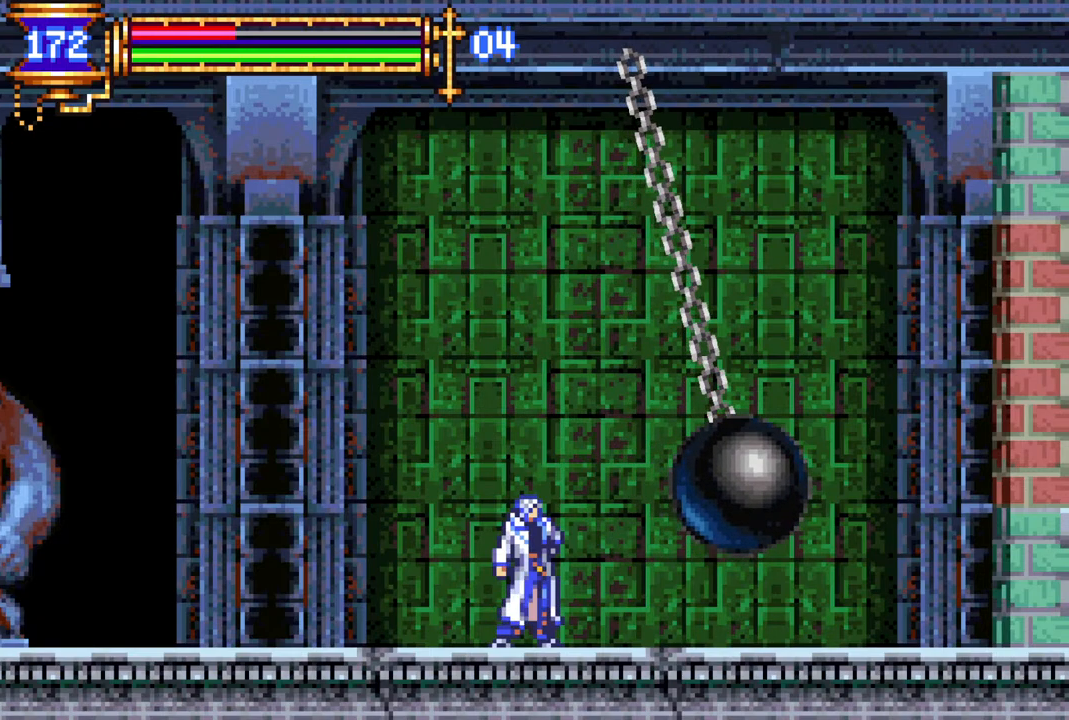
{"buttons": [], "left_stick": "center", "right_stick": "center", "events": []}
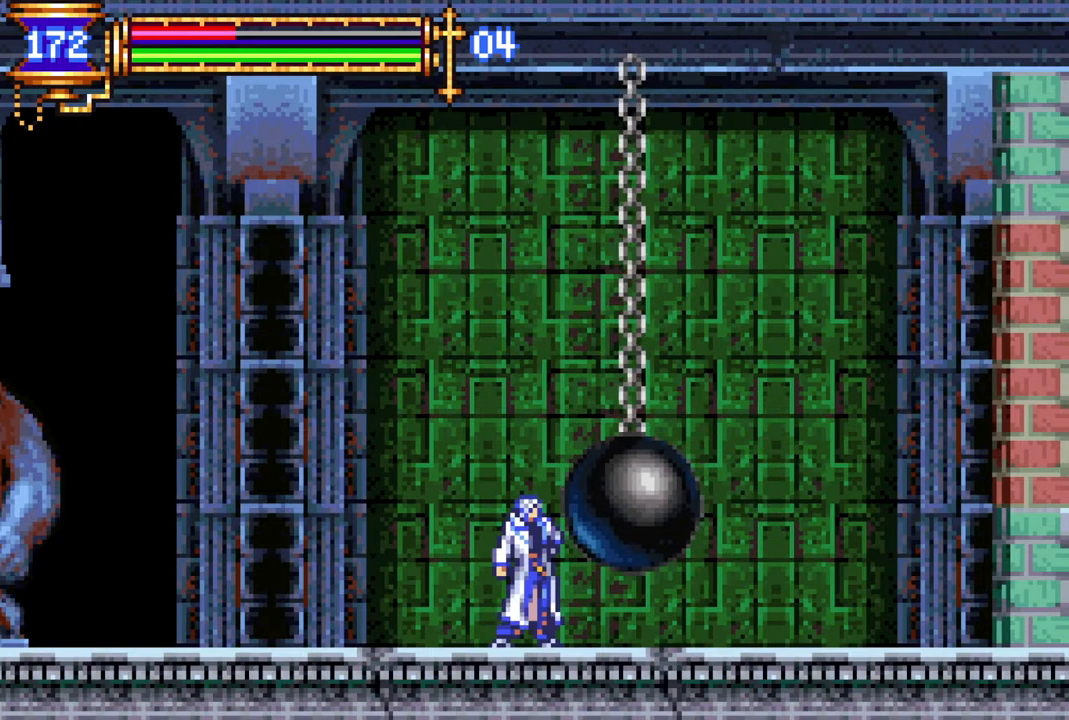
{"buttons": [], "left_stick": "center", "right_stick": "center", "events": []}
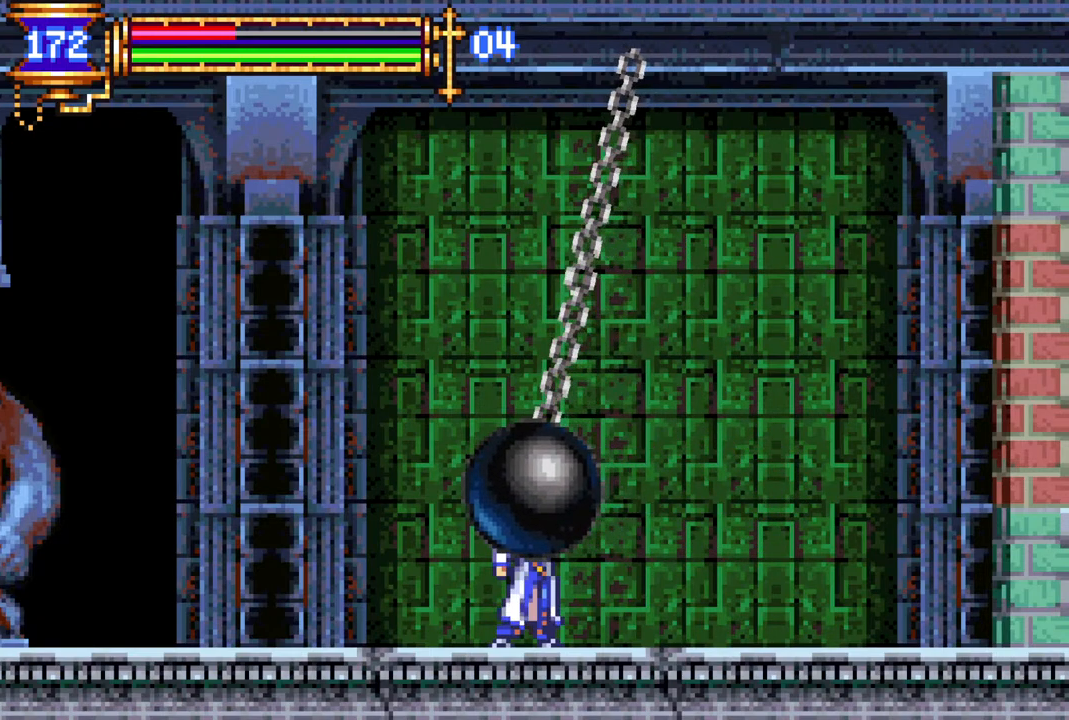
{"buttons": [], "left_stick": "center", "right_stick": "center", "events": [[133, "CIRCLE", "down"], [300, "CIRCLE", "up"]]}
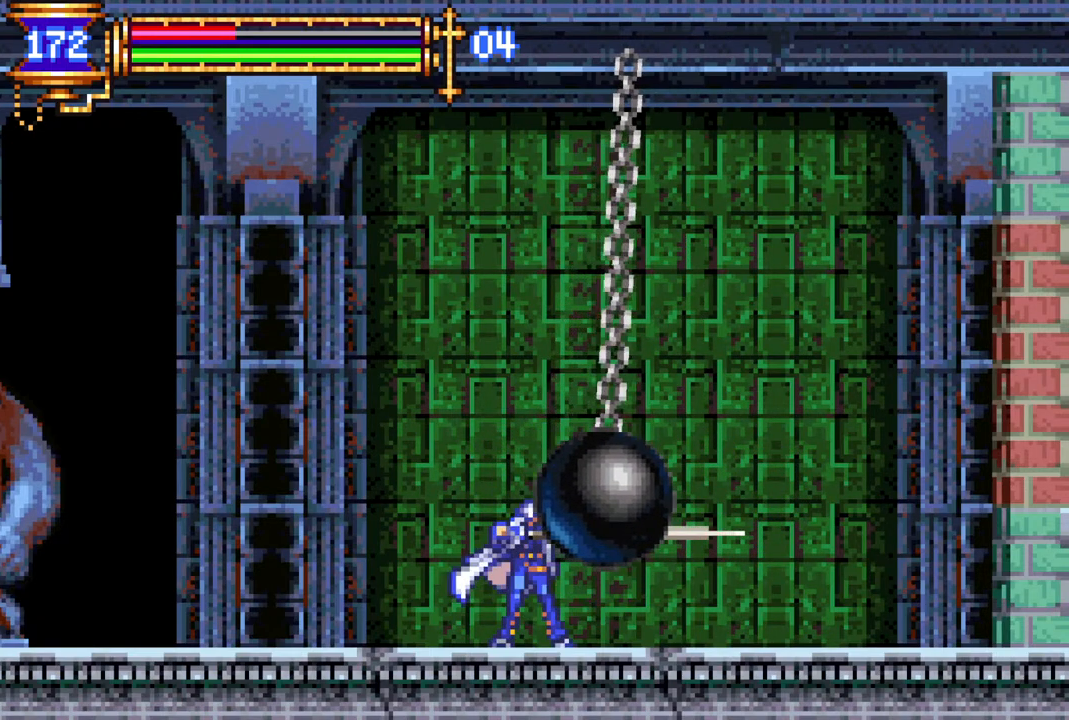
{"buttons": [], "left_stick": "center", "right_stick": "center", "events": []}
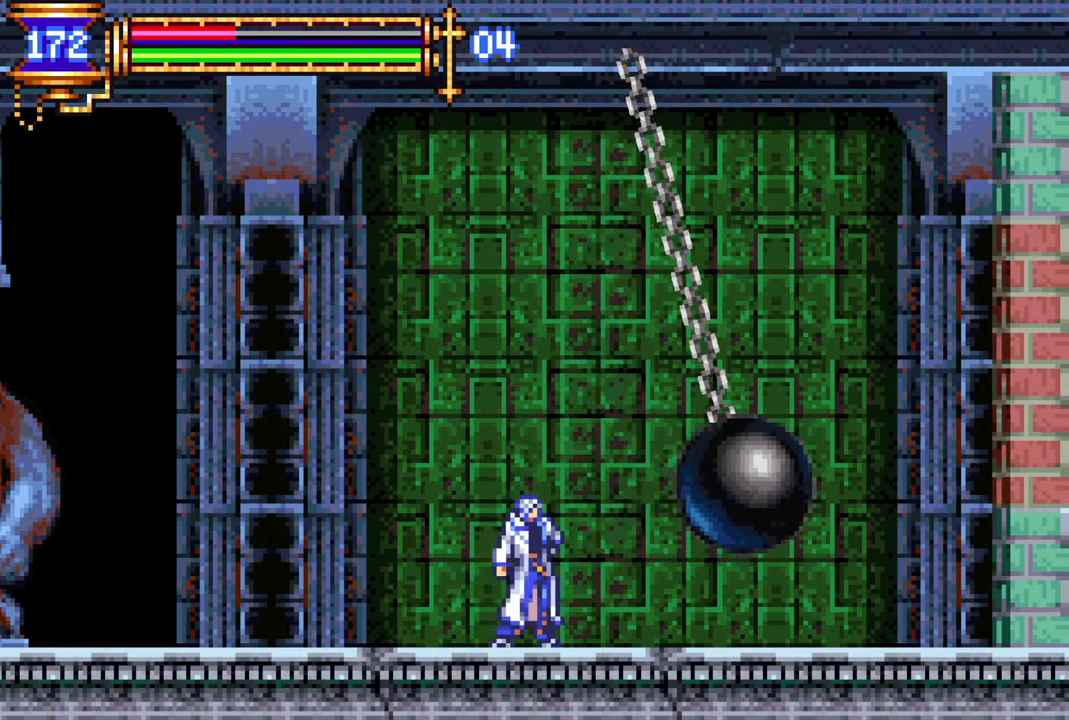
{"buttons": [], "left_stick": "center", "right_stick": "center", "events": []}
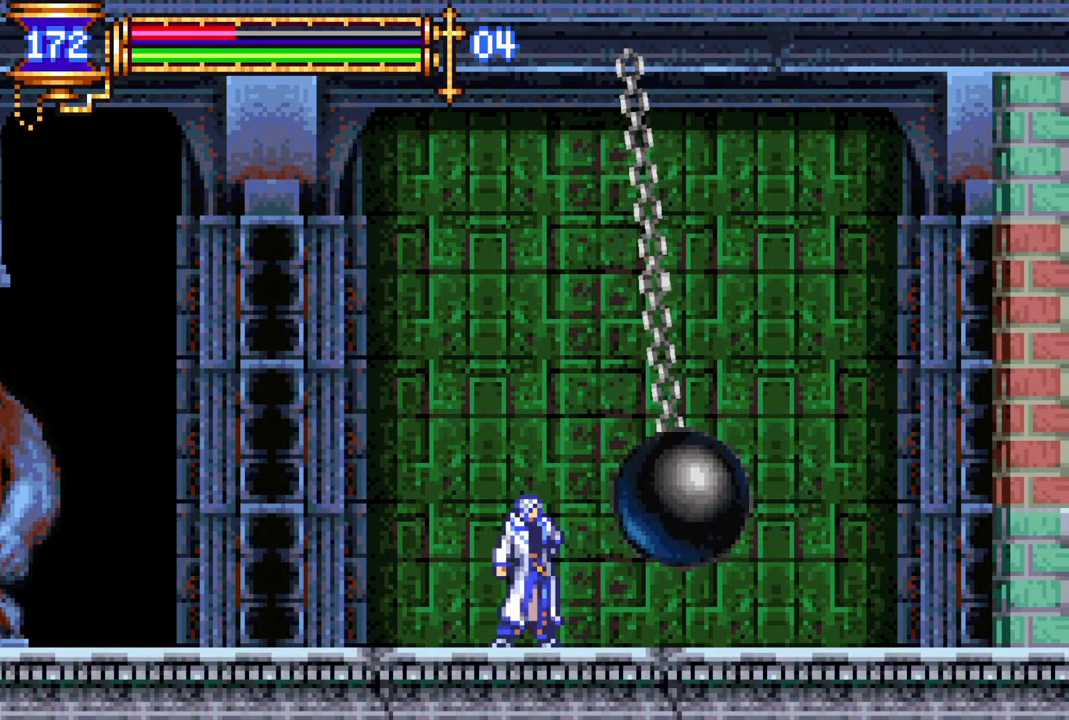
{"buttons": [], "left_stick": "center", "right_stick": "center", "events": []}
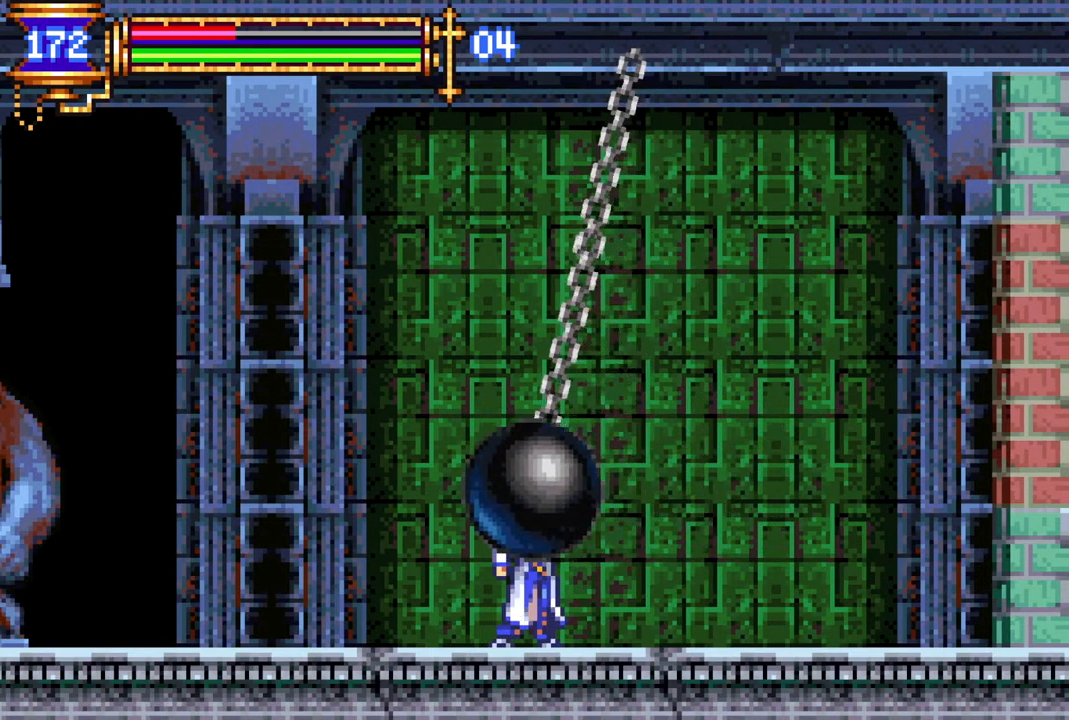
{"buttons": [], "left_stick": "center", "right_stick": "center", "events": [[300, "CIRCLE", "down"], [483, "CIRCLE", "up"]]}
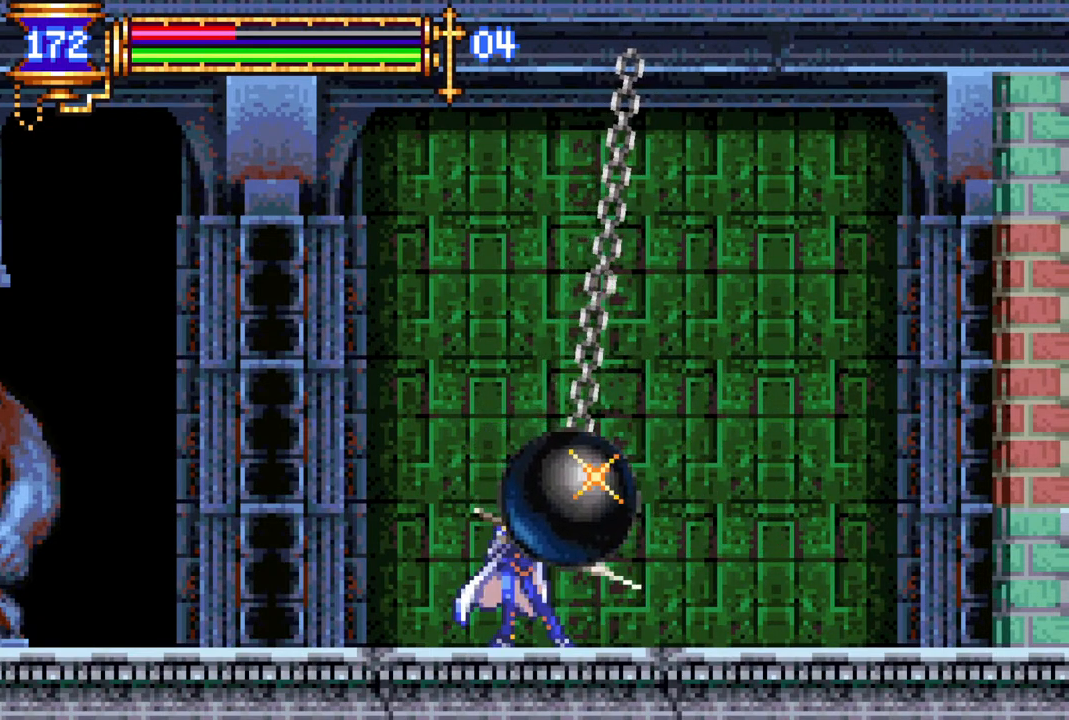
{"buttons": [], "left_stick": "center", "right_stick": "center", "events": []}
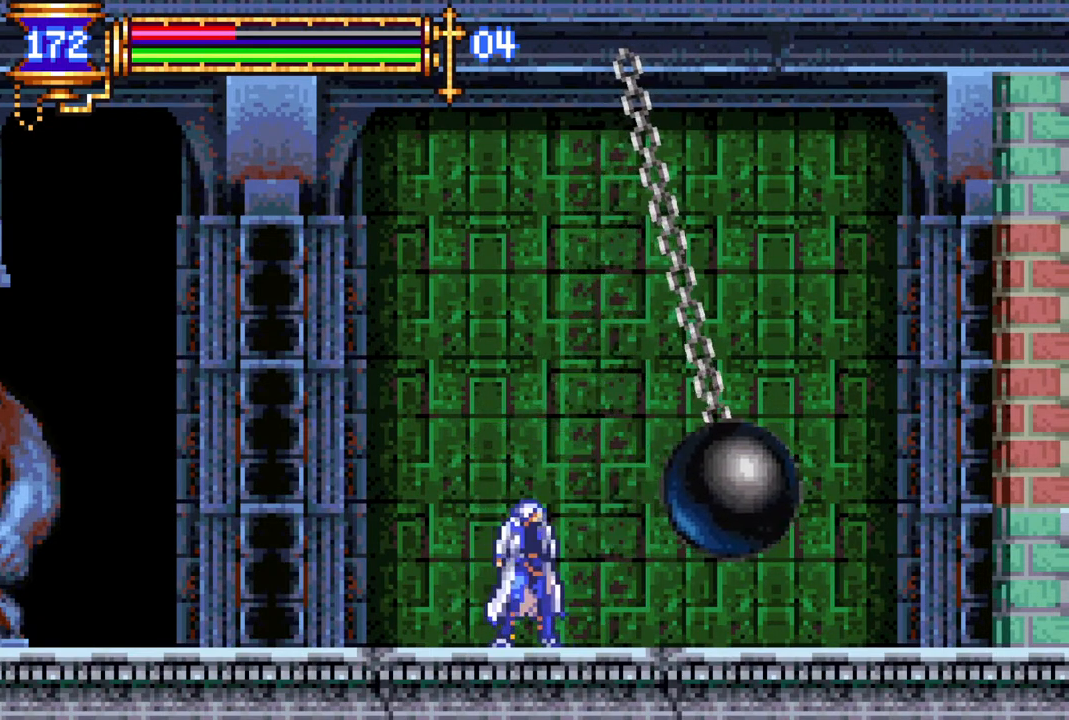
{"buttons": [], "left_stick": "center", "right_stick": "center", "events": []}
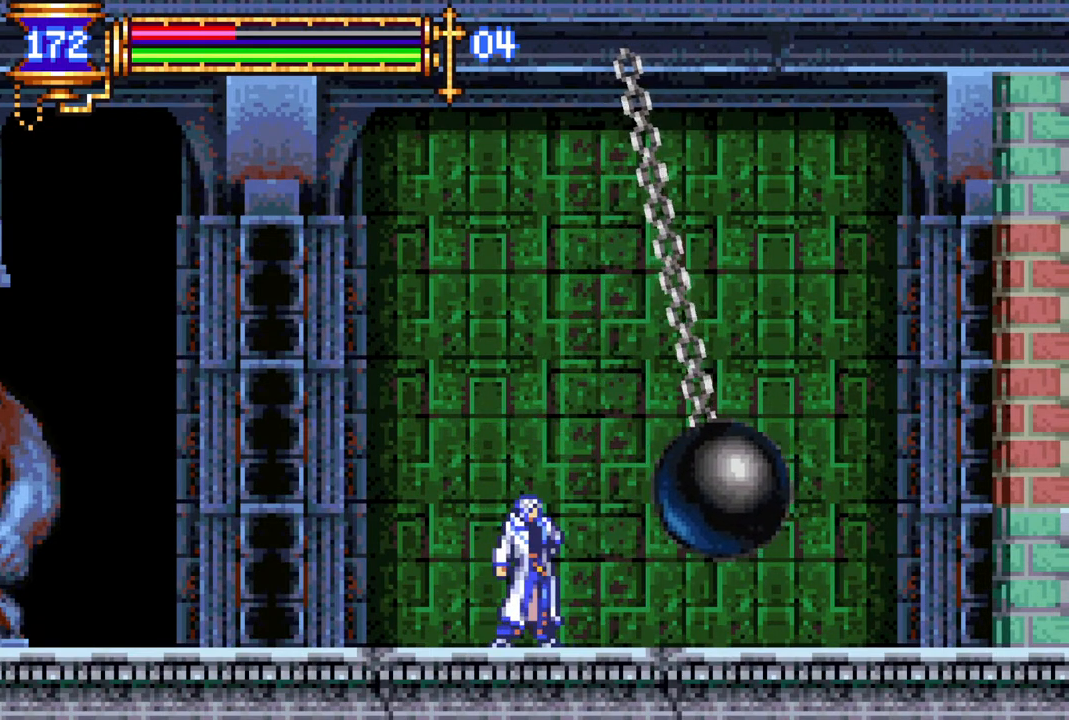
{"buttons": [], "left_stick": "center", "right_stick": "center", "events": []}
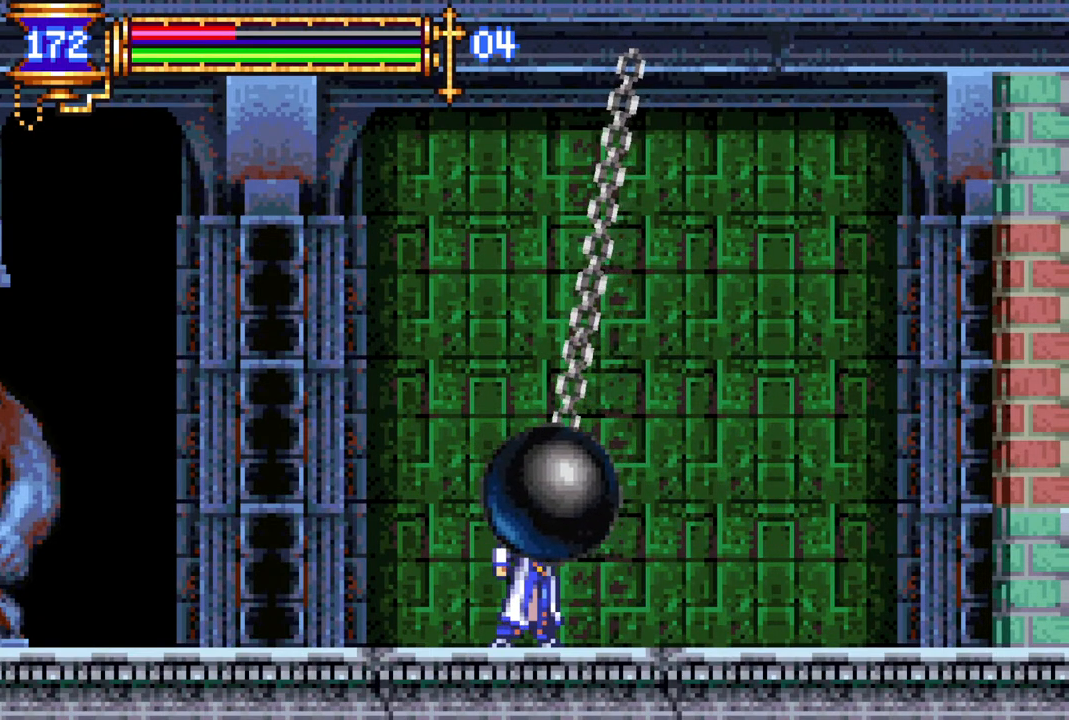
{"buttons": ["CIRCLE"], "left_stick": "center", "right_stick": "center", "events": [[300, "CIRCLE", "down"]]}
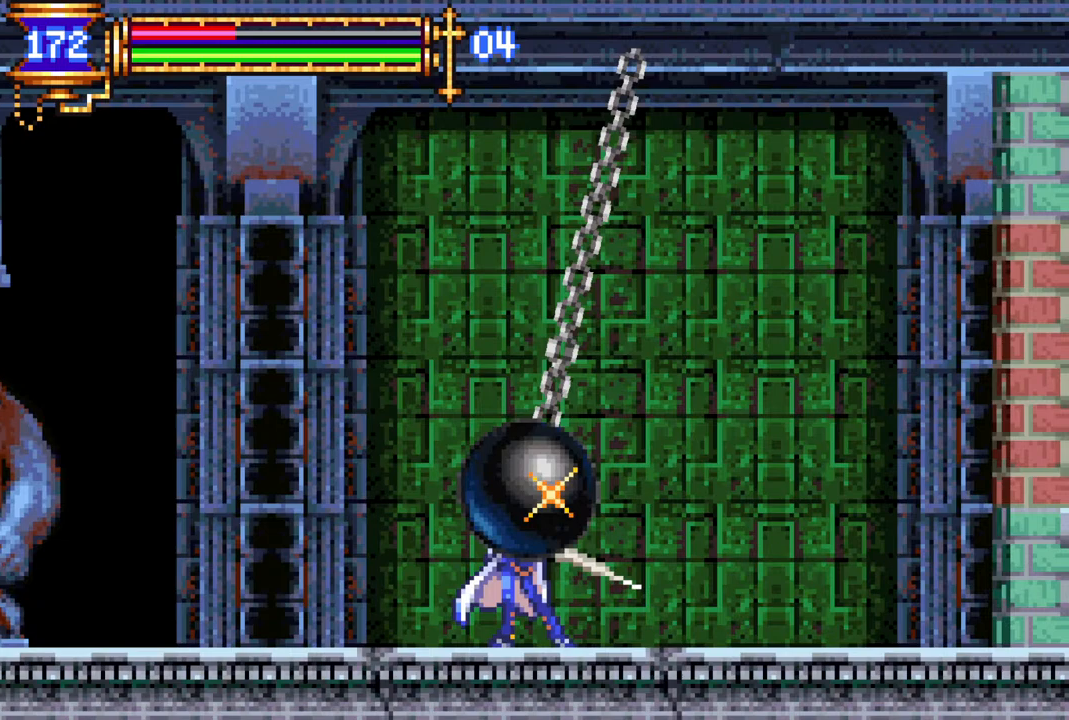
{"buttons": [], "left_stick": "center", "right_stick": "center", "events": [[33, "CIRCLE", "up"]]}
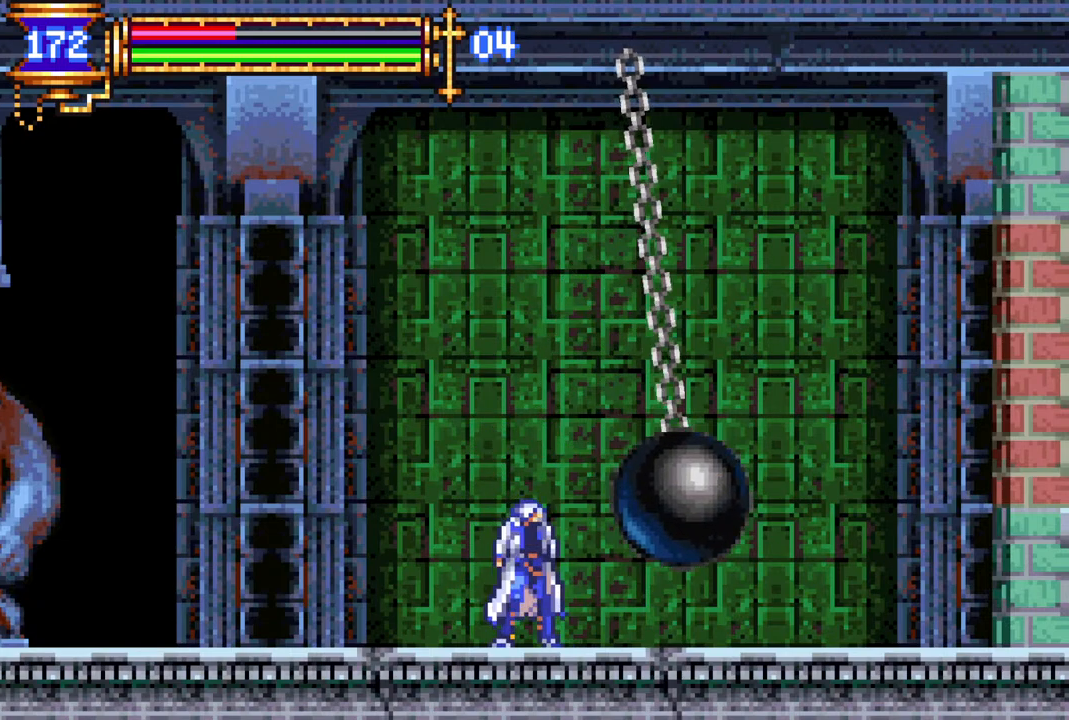
{"buttons": [], "left_stick": "center", "right_stick": "center", "events": []}
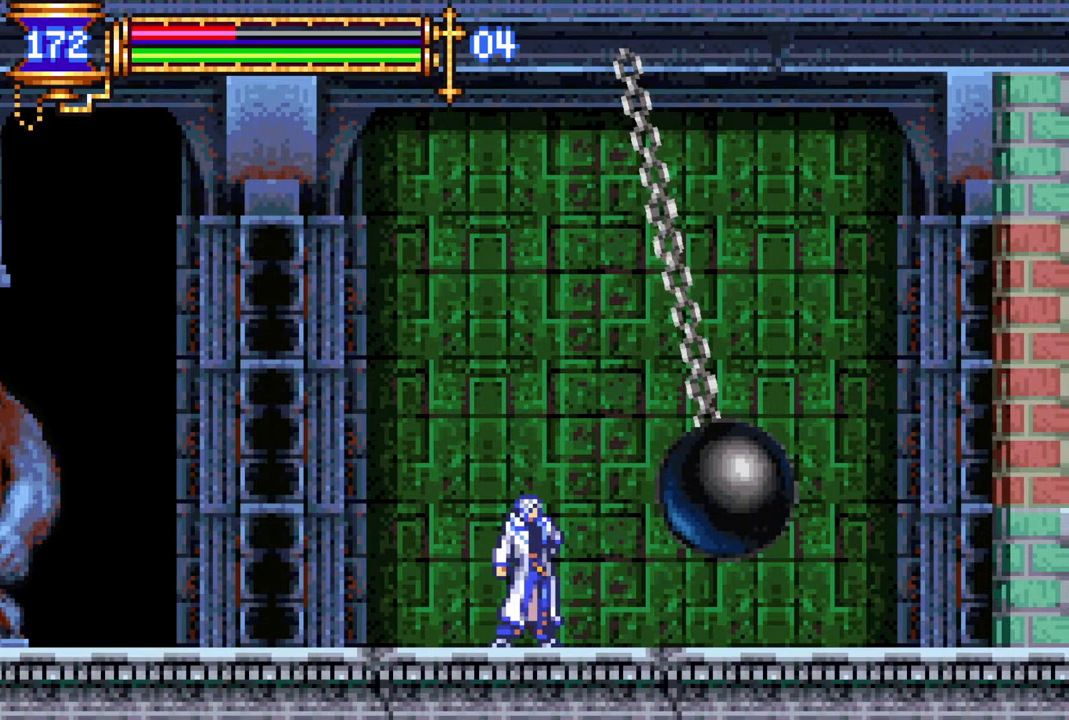
{"buttons": [], "left_stick": "center", "right_stick": "center", "events": []}
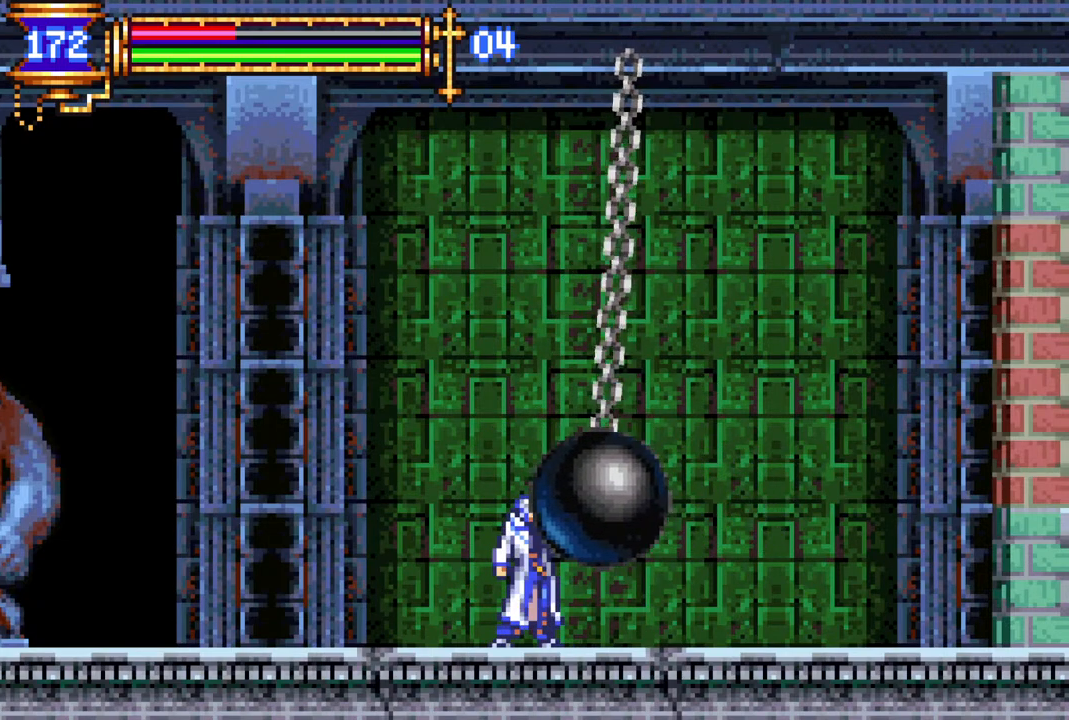
{"buttons": ["CIRCLE"], "left_stick": "center", "right_stick": "center", "events": [[483, "CIRCLE", "down"]]}
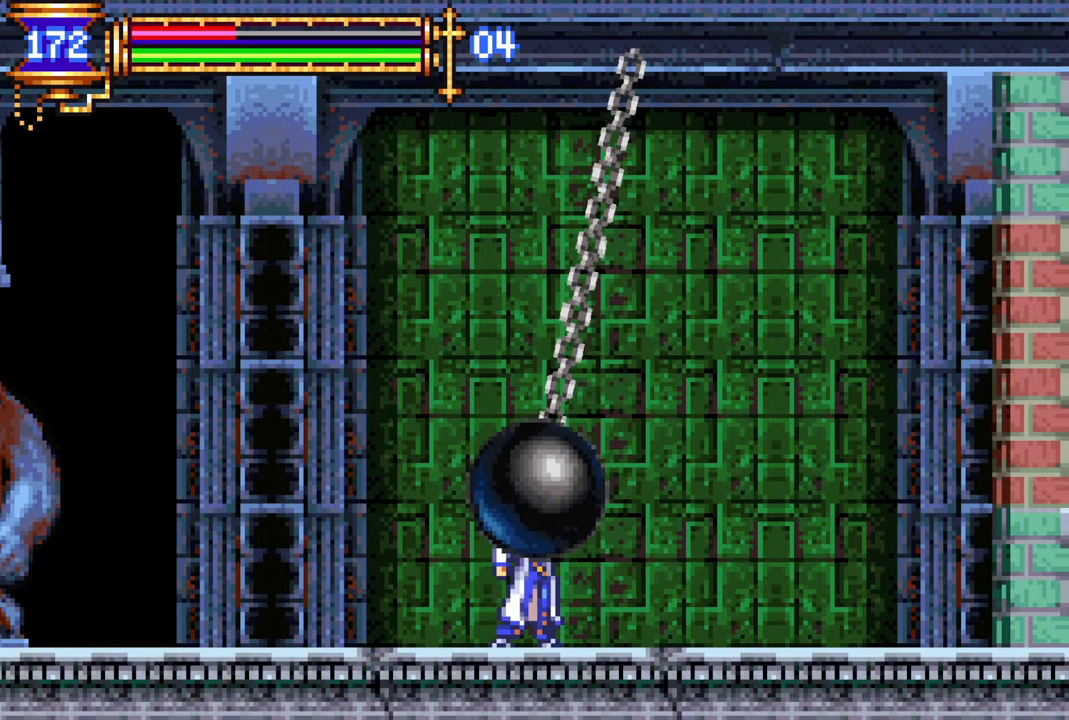
{"buttons": [], "left_stick": "center", "right_stick": "center", "events": [[133, "CIRCLE", "up"]]}
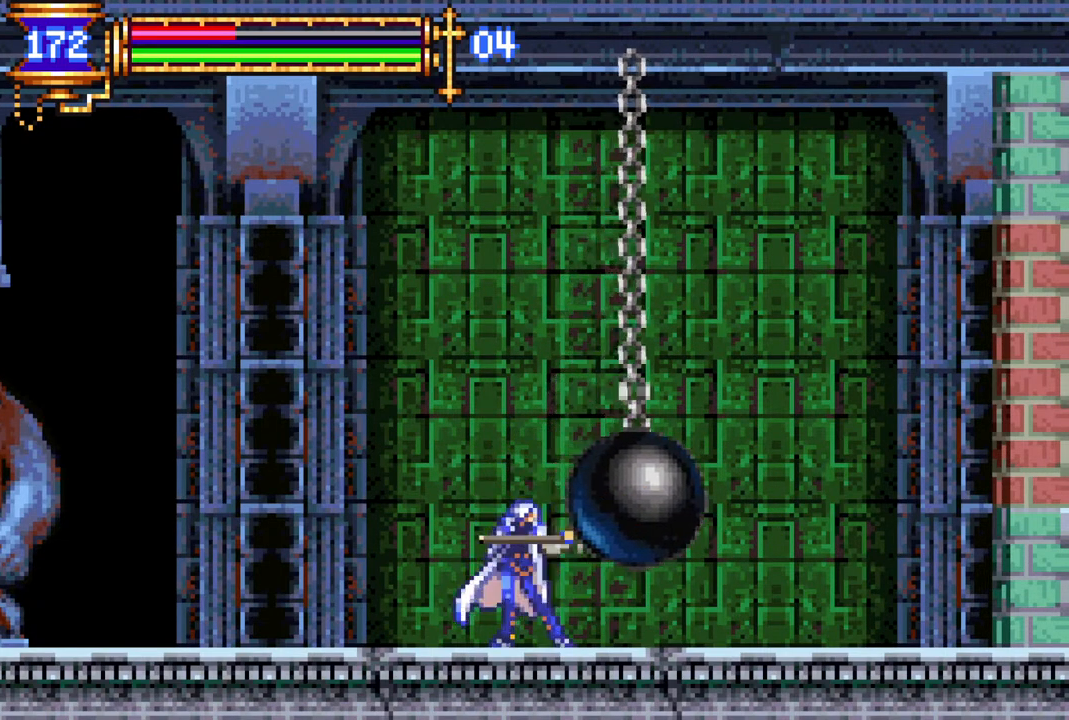
{"buttons": [], "left_stick": "center", "right_stick": "center", "events": []}
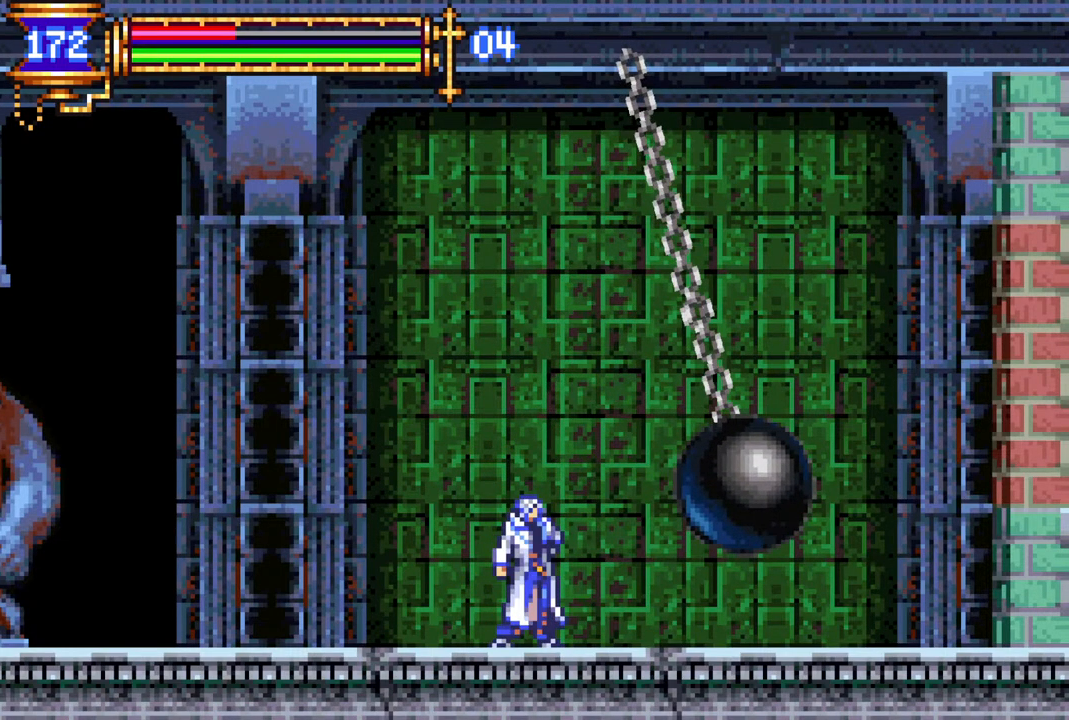
{"buttons": [], "left_stick": "center", "right_stick": "center", "events": []}
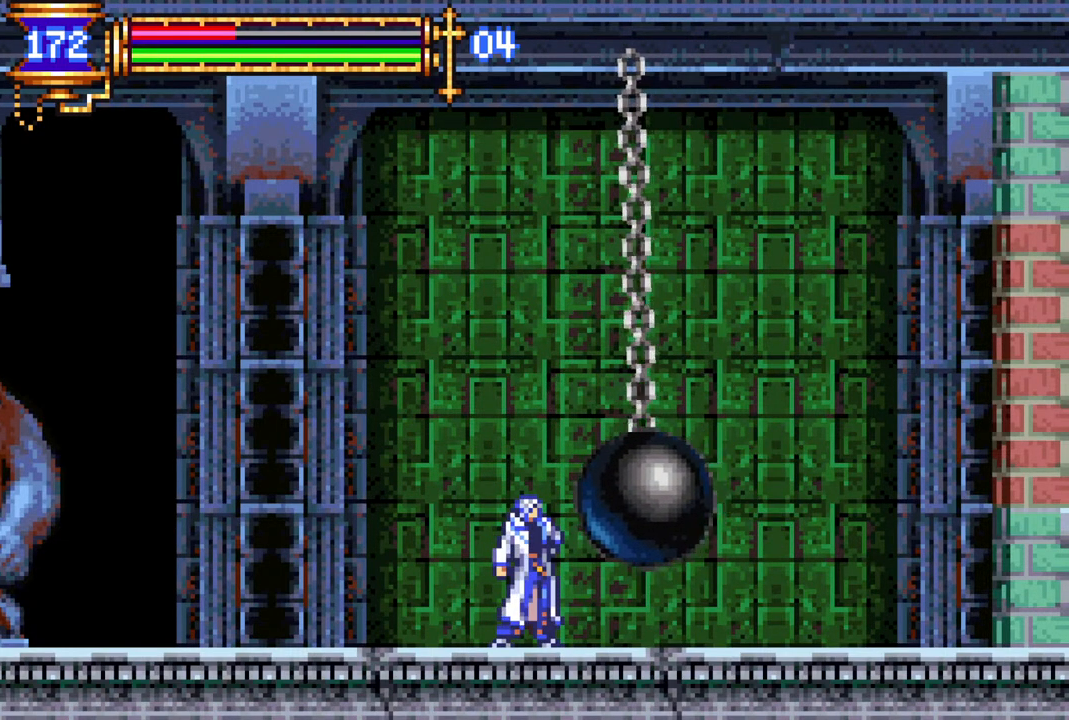
{"buttons": [], "left_stick": "center", "right_stick": "center", "events": []}
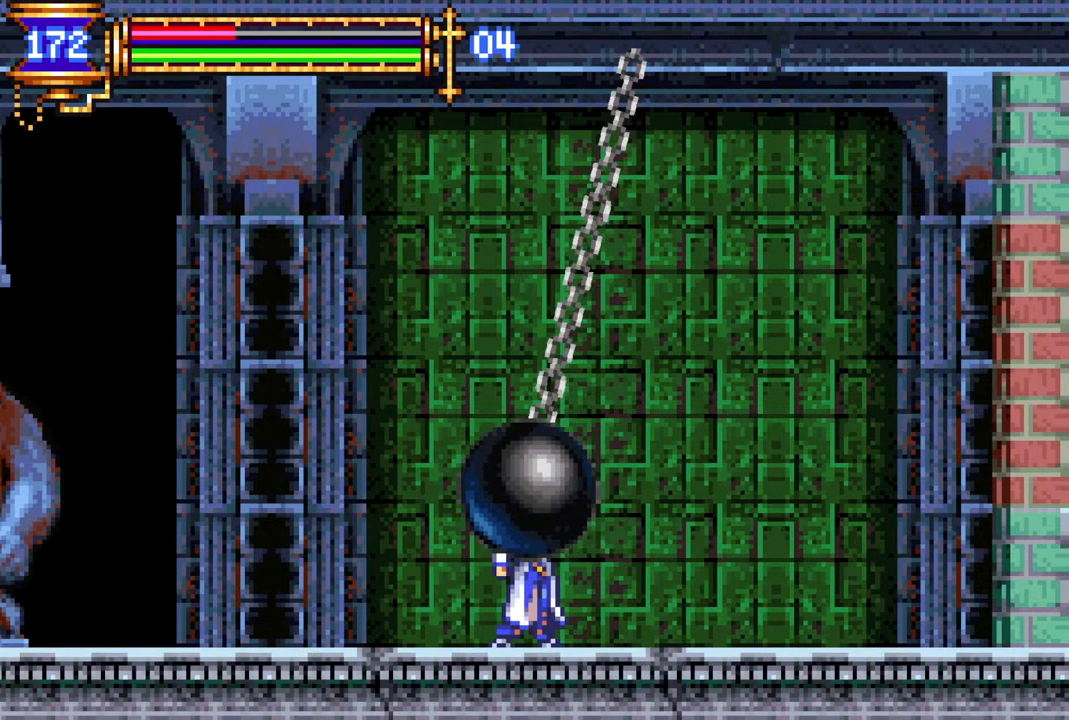
{"buttons": [], "left_stick": "center", "right_stick": "center", "events": [[117, "CIRCLE", "down"], [317, "CIRCLE", "up"]]}
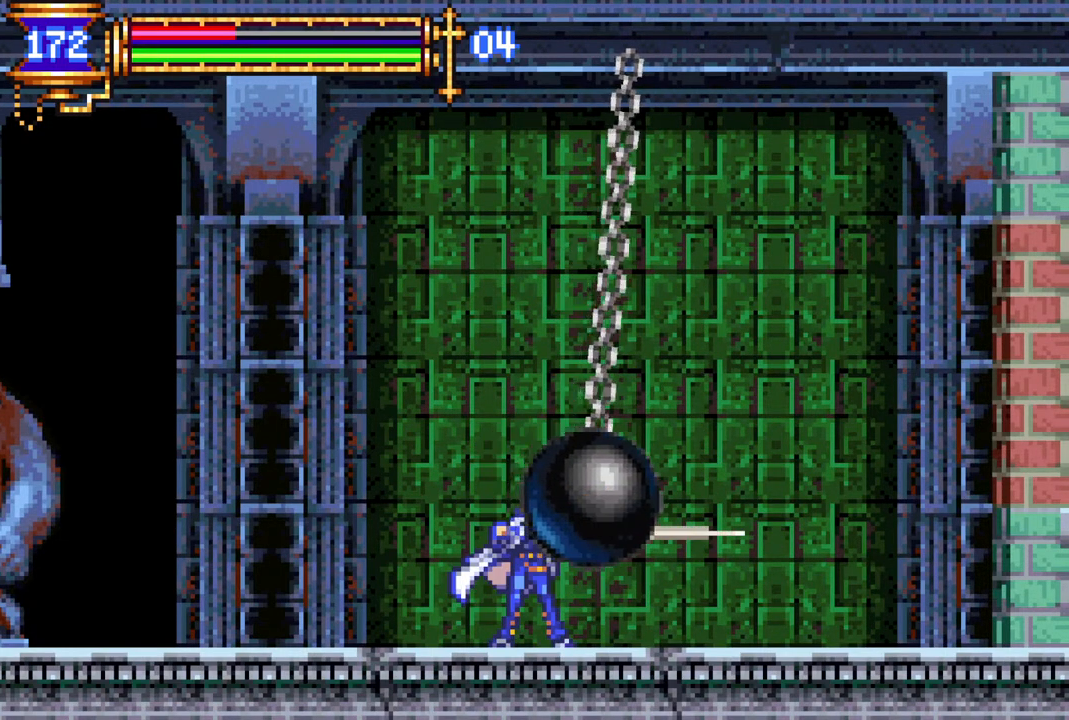
{"buttons": [], "left_stick": "center", "right_stick": "center", "events": []}
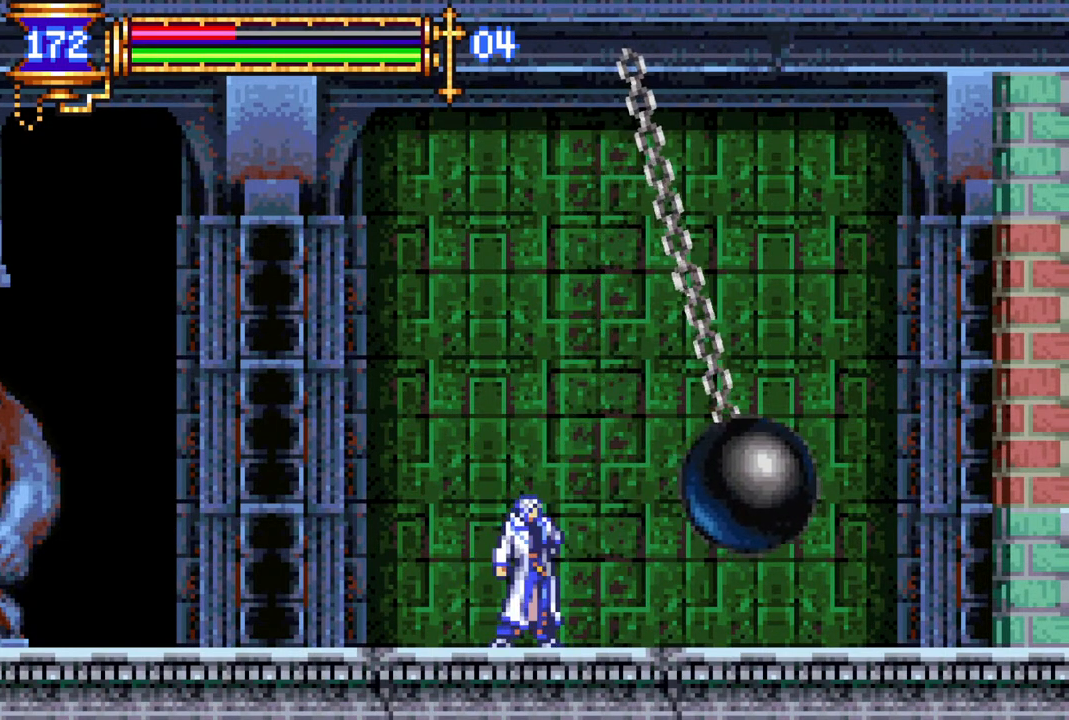
{"buttons": [], "left_stick": "center", "right_stick": "center", "events": []}
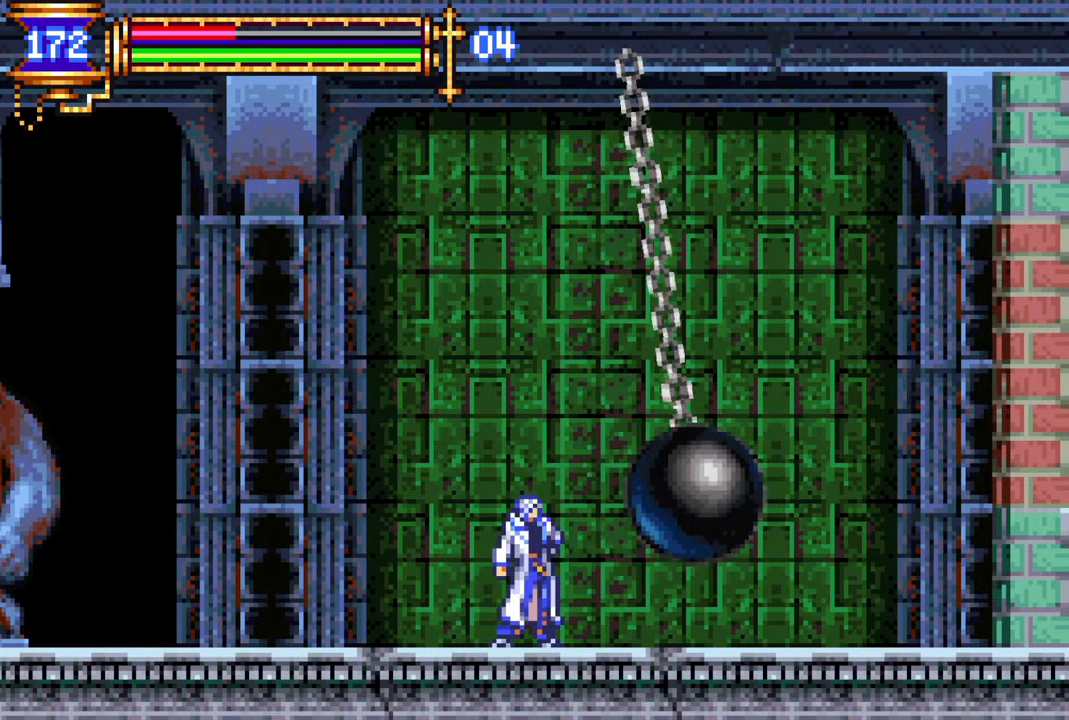
{"buttons": [], "left_stick": "center", "right_stick": "center", "events": []}
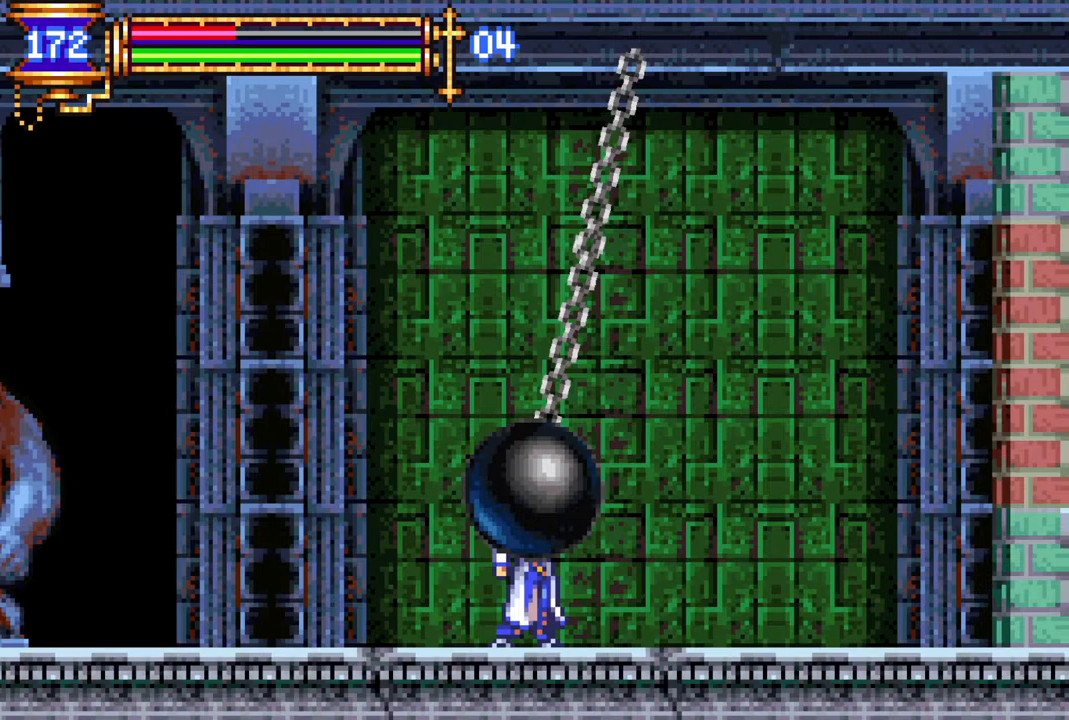
{"buttons": [], "left_stick": "center", "right_stick": "center", "events": [[267, "CIRCLE", "down"], [400, "CIRCLE", "up"]]}
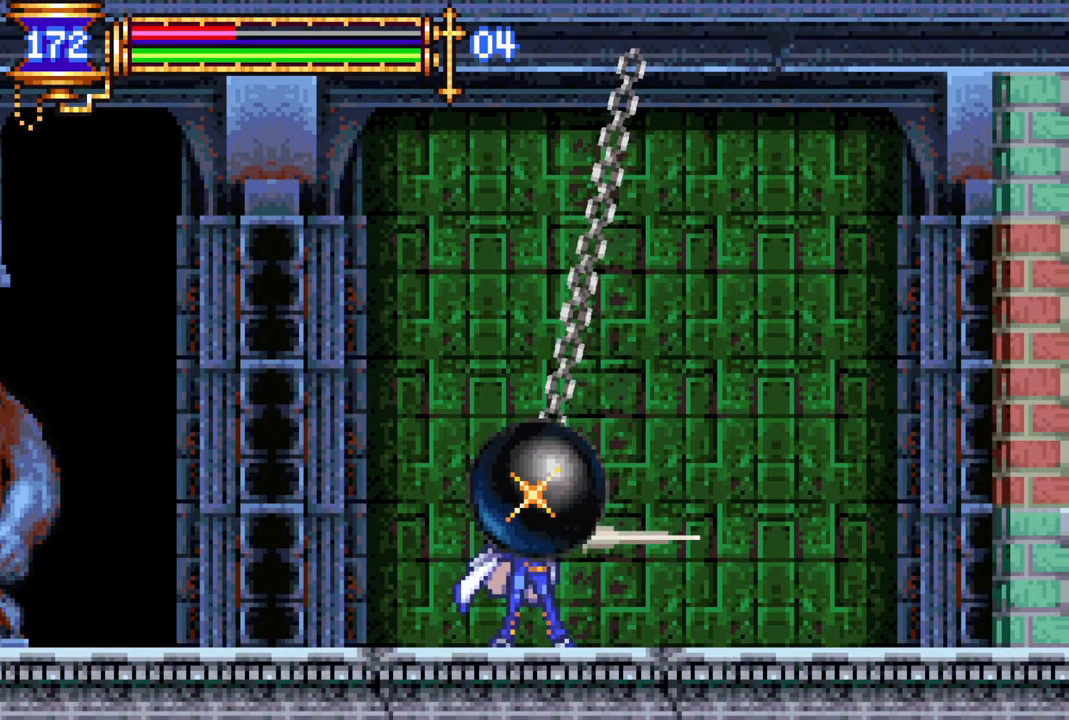
{"buttons": [], "left_stick": "center", "right_stick": "center", "events": []}
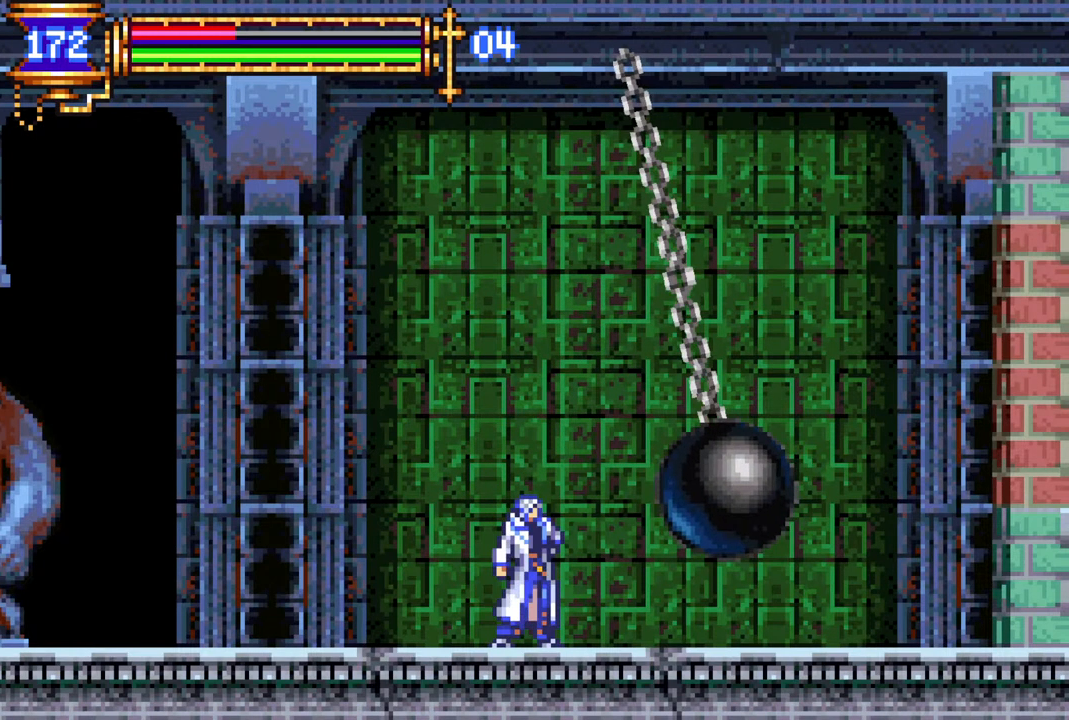
{"buttons": [], "left_stick": "center", "right_stick": "center", "events": []}
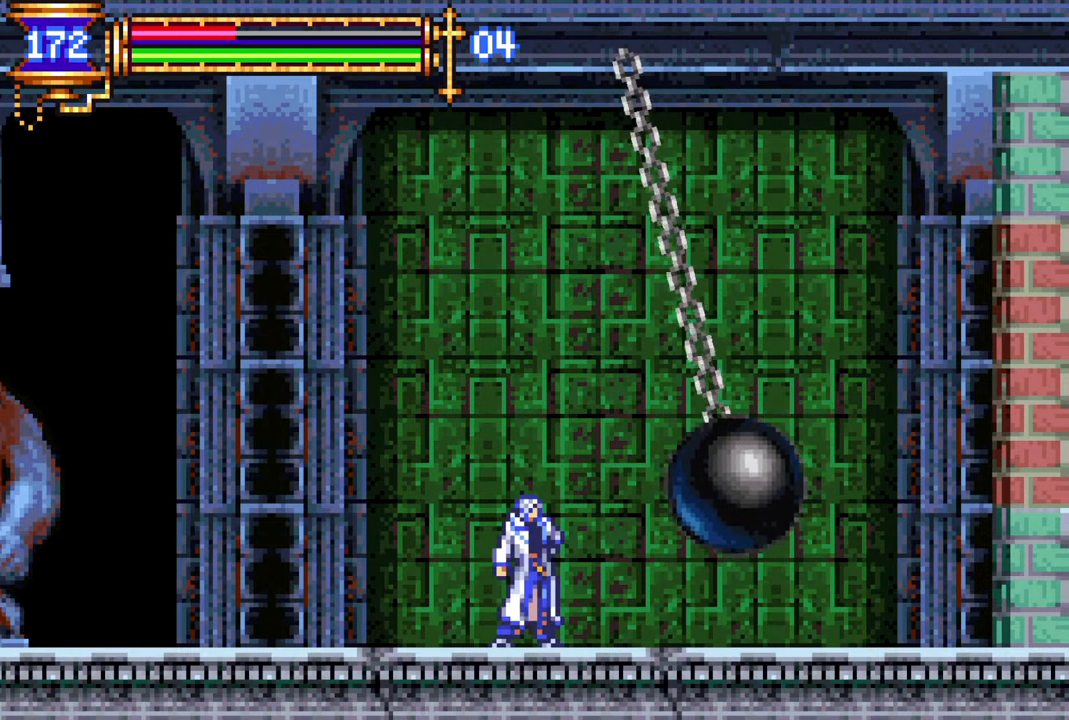
{"buttons": [], "left_stick": "center", "right_stick": "center", "events": []}
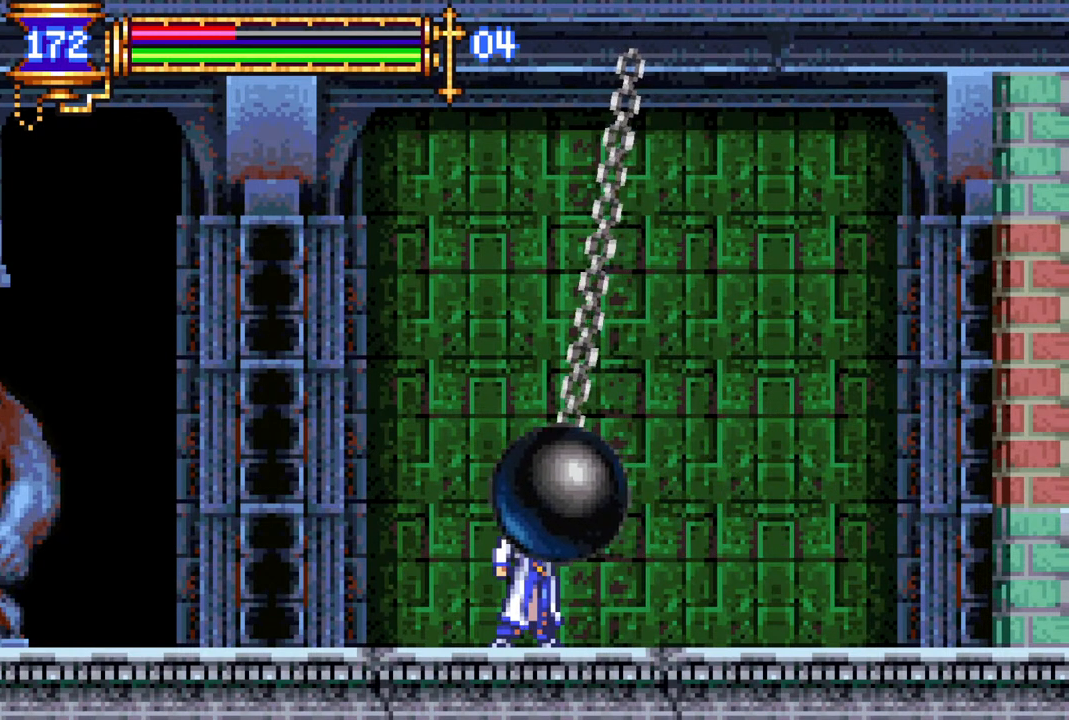
{"buttons": [], "left_stick": "center", "right_stick": "center", "events": [[333, "CIRCLE", "down"], [450, "CIRCLE", "up"]]}
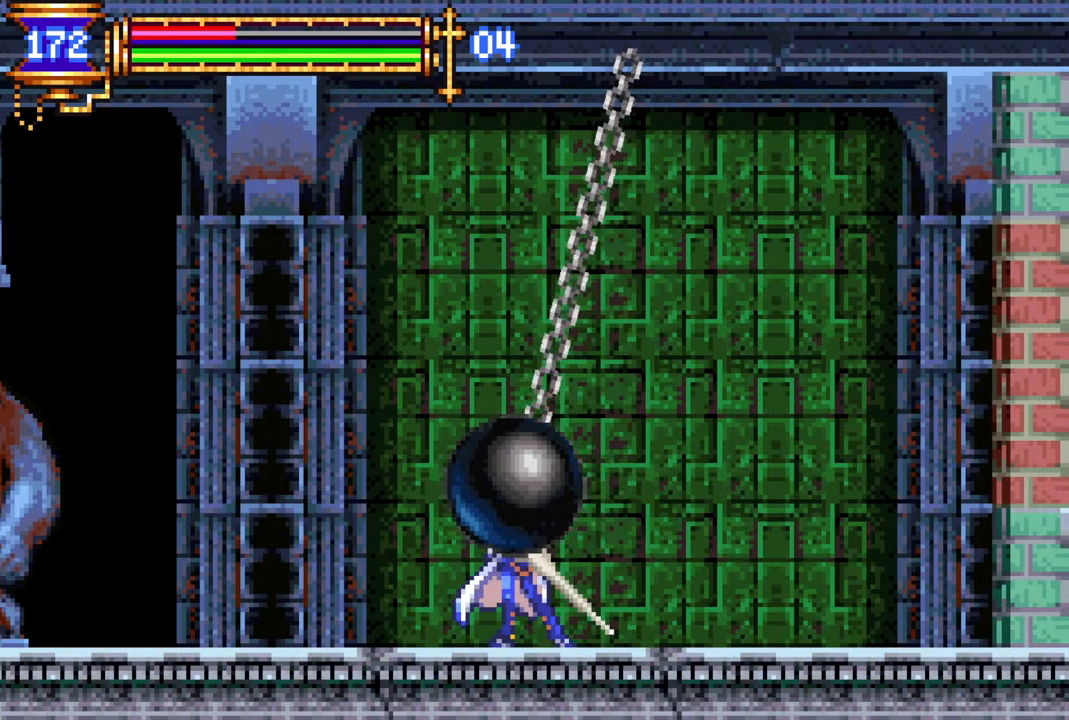
{"buttons": [], "left_stick": "center", "right_stick": "center", "events": []}
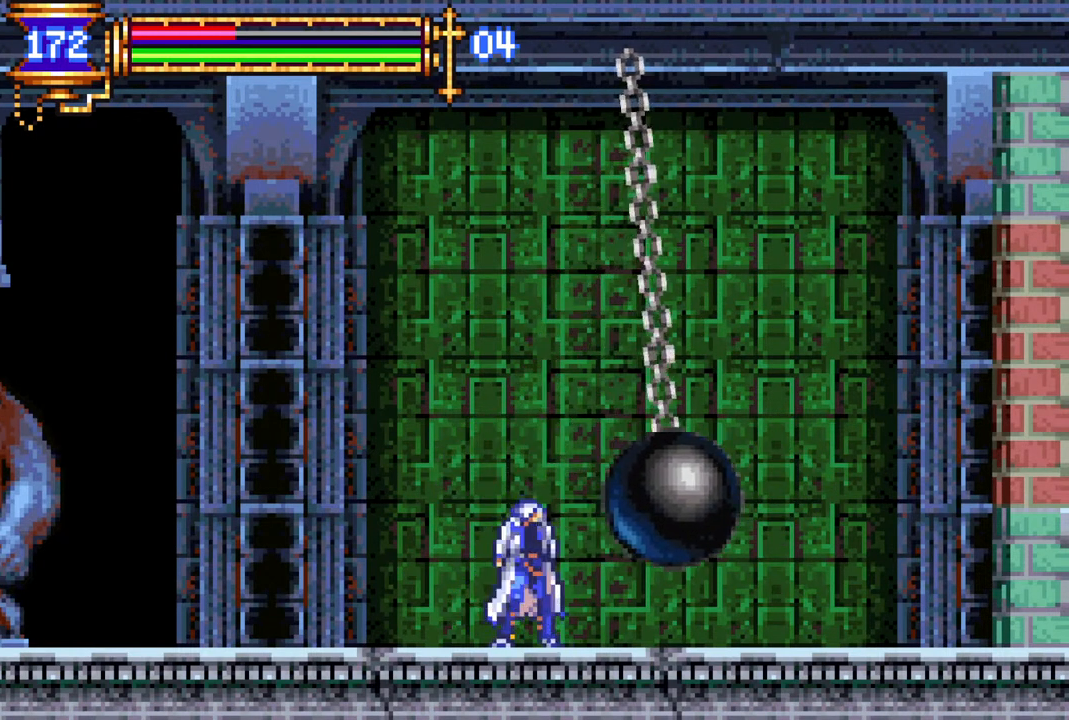
{"buttons": [], "left_stick": "center", "right_stick": "center", "events": []}